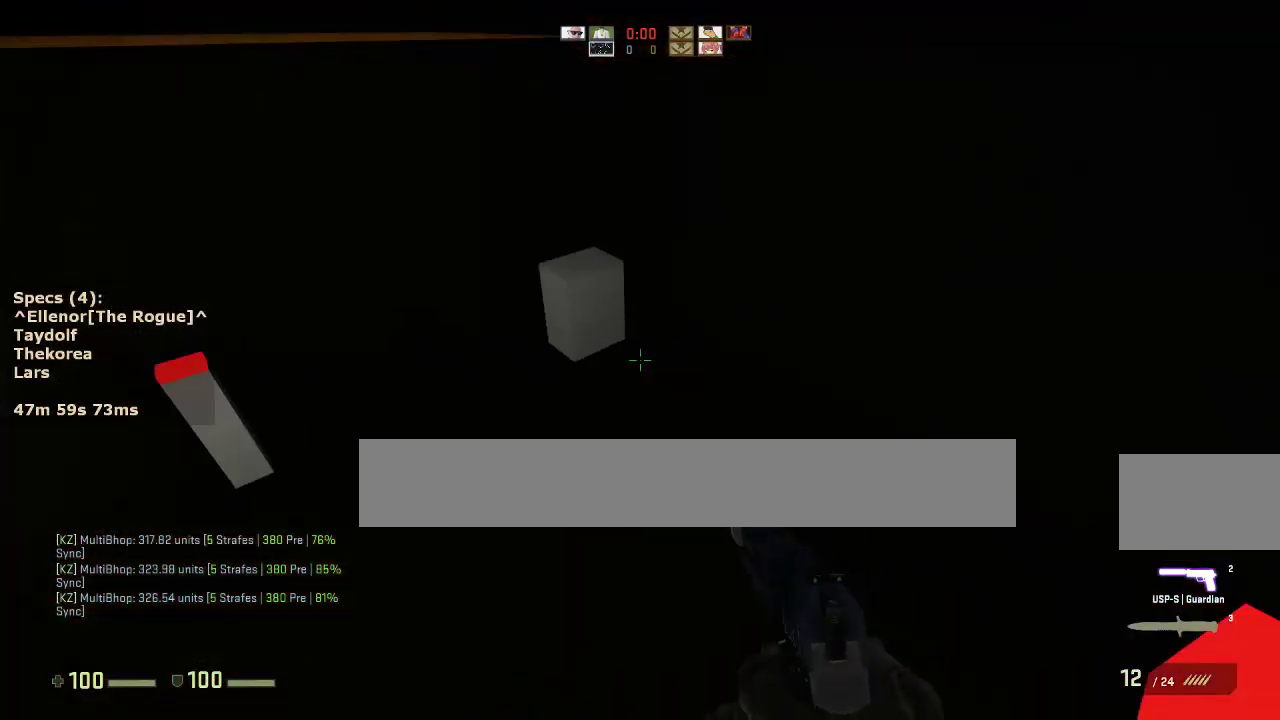
Gameplay with keyboard and mouse; each line is a JSON object with the keys and mouse buttons held at the frame after it. "events" lists presses ("down") and releases ("up") of "1", "2", "3", "4", "5", "a", "alt", "c", "caps_lock", "ctrl", "d", "e", "f", "g", "q", "r", "s", "shift", "space", "t", "tab", "v", "w", "x", "z", "mouse_left", "mouse_middle", "mouse_right", "mouse_mb4", "mouse_mb5", "mouse_wheel_up" and "mouse_wheel_down" between this image and that frame as [ms after this image, input, new state], when the widget could be followed in between. "mouse_left", "mouse_middle", "mouse_right", "mouse_mb4", "mouse_mb5", "mouse_wheel_up", "mouse_wheel_down" = the "left", "middle", "right", "mb4", "mb5", "wheel_up", "wheel_down" buttons of the "mouse" list. No other keys are recorded. Not read: mouse_move.
{"keys": ["w"], "mouse": [], "events": [[150, "d", "up"], [300, "w", "down"]]}
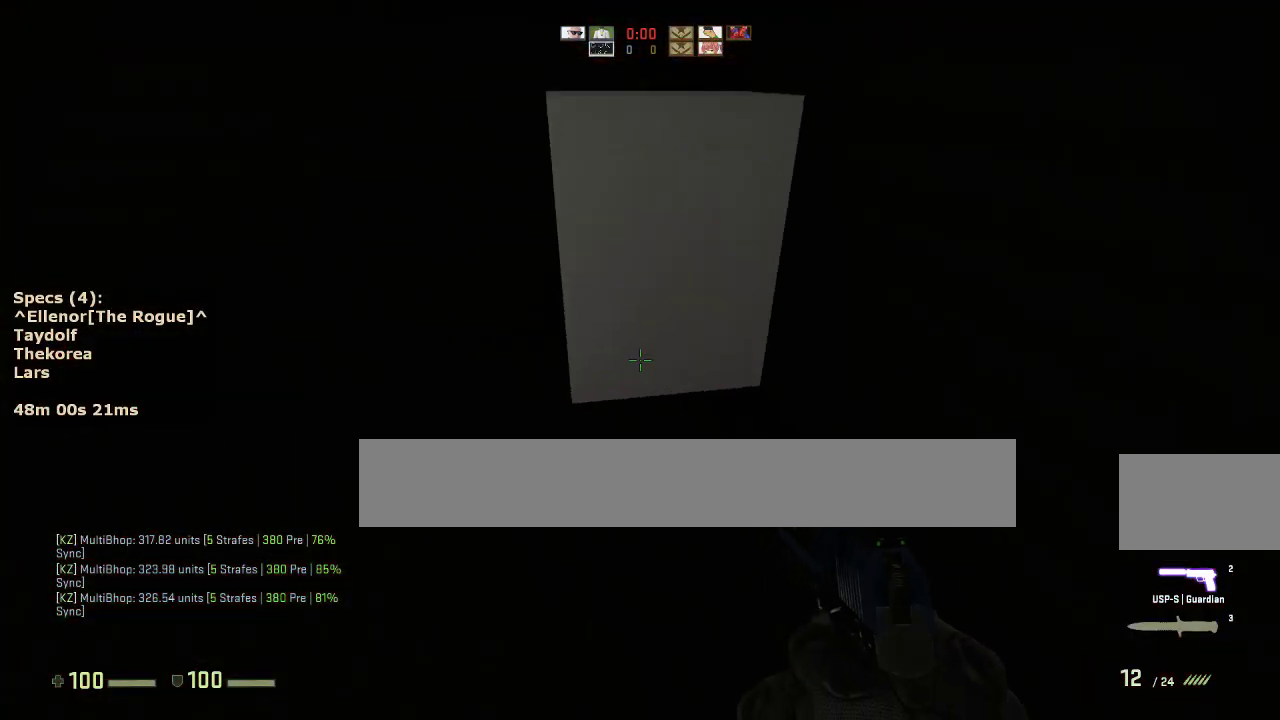
{"keys": ["ctrl", "d"], "mouse": [], "events": [[167, "d", "down"], [217, "ctrl", "down"], [217, "mouse_wheel_down", "down"], [217, "w", "up"], [317, "mouse_wheel_down", "up"]]}
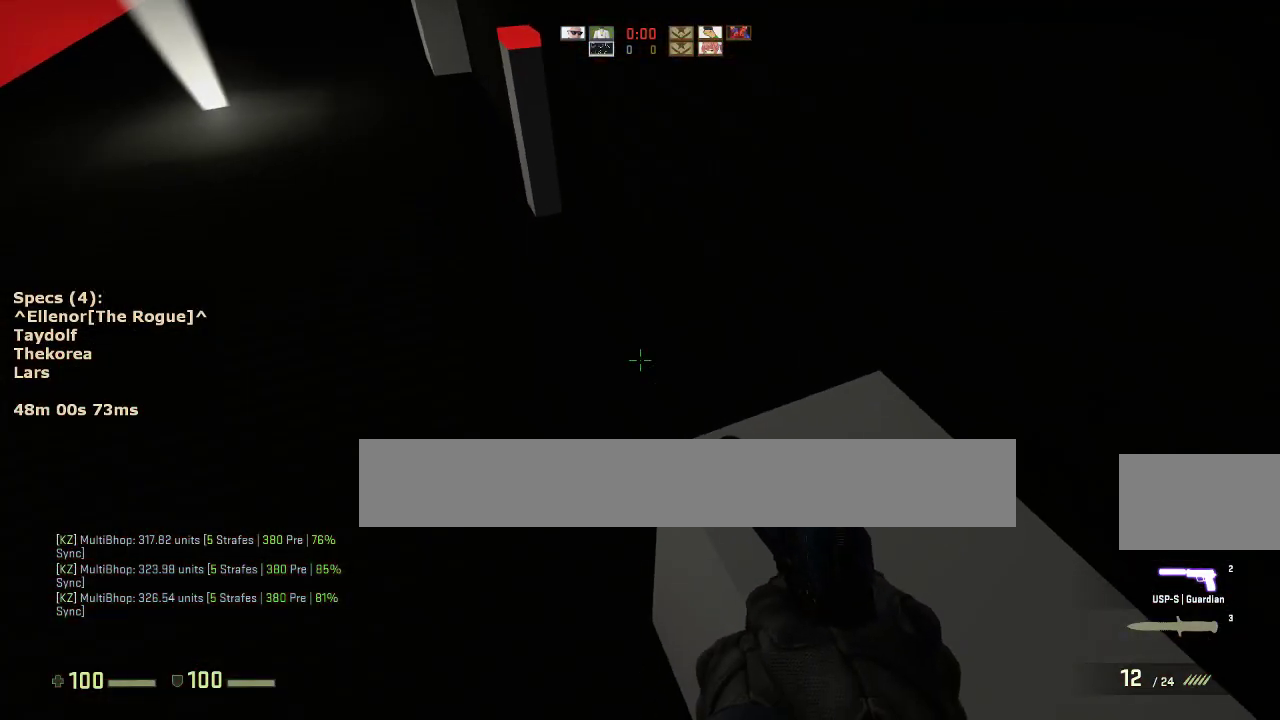
{"keys": [], "mouse": [], "events": [[83, "ctrl", "up"], [183, "d", "up"], [283, "1", "down"], [367, "1", "up"]]}
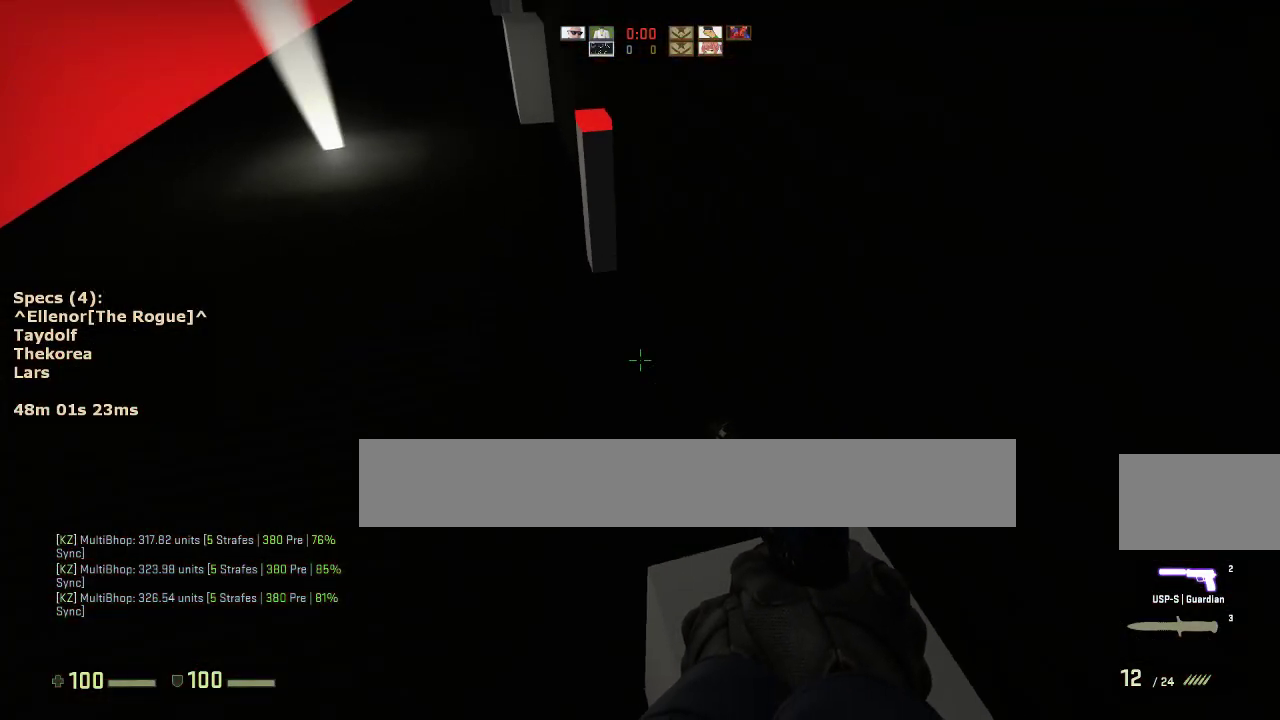
{"keys": ["w"], "mouse": ["wheel_down"], "events": [[200, "w", "down"], [483, "mouse_wheel_down", "down"]]}
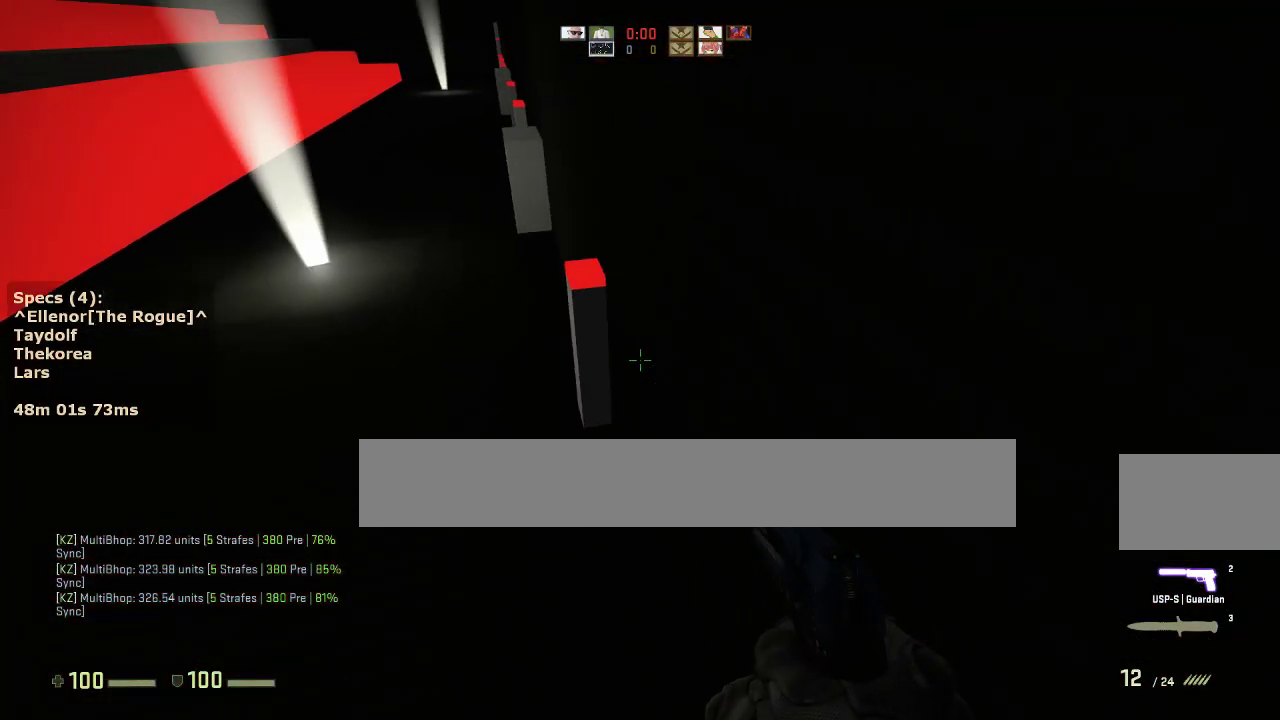
{"keys": ["d"], "mouse": [], "events": [[33, "a", "down"], [33, "w", "up"], [83, "mouse_wheel_down", "up"], [117, "a", "up"], [117, "d", "down"], [267, "a", "down"], [267, "d", "up"], [350, "a", "up"], [350, "d", "down"]]}
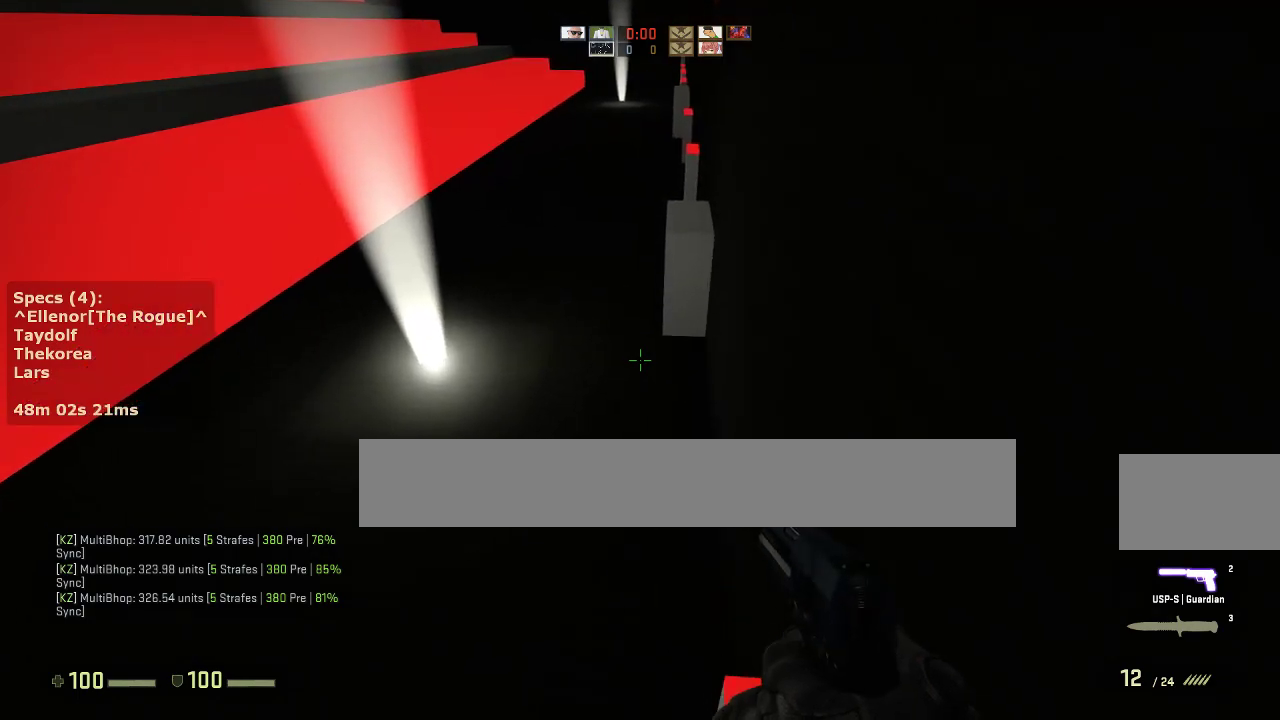
{"keys": ["a"], "mouse": [], "events": [[183, "d", "up"], [183, "mouse_wheel_down", "down"], [233, "a", "down"], [333, "a", "up"], [333, "d", "down"], [333, "mouse_wheel_down", "up"], [417, "a", "down"], [467, "d", "up"]]}
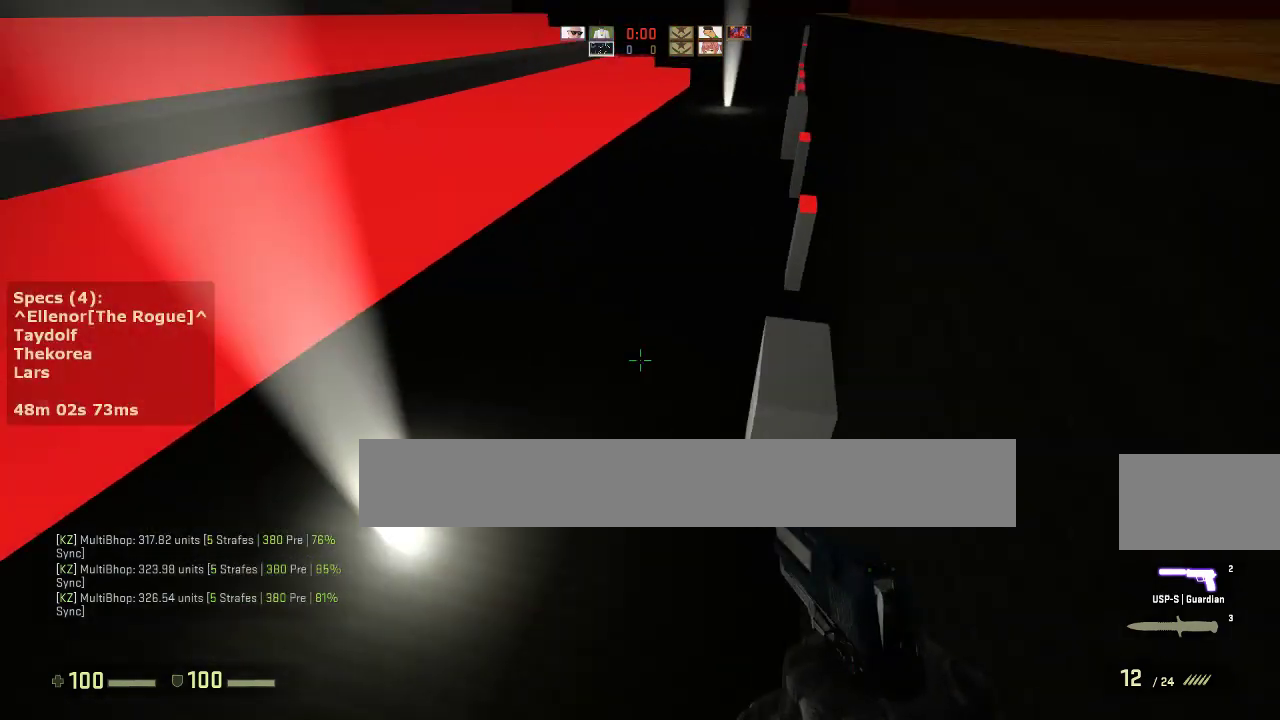
{"keys": ["ctrl"], "mouse": [], "events": [[67, "a", "up"], [67, "d", "down"], [433, "d", "up"], [483, "ctrl", "down"]]}
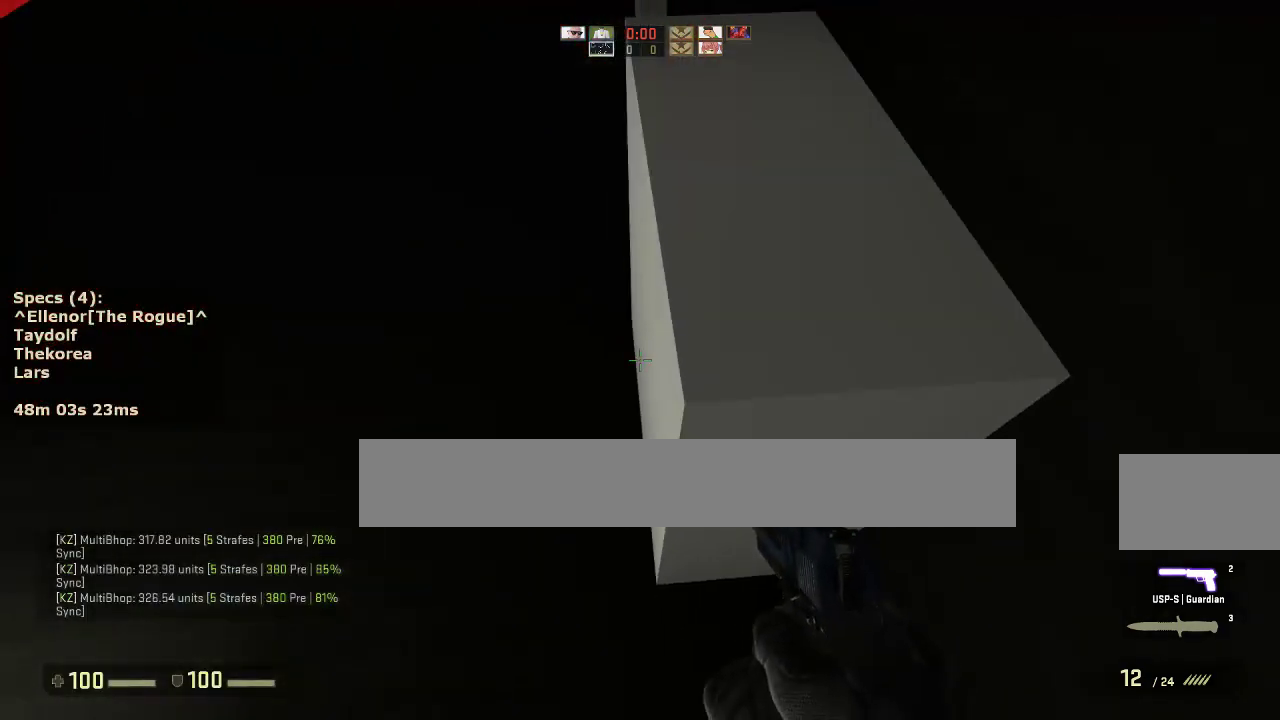
{"keys": ["d", "w"], "mouse": [], "events": [[167, "ctrl", "up"], [350, "d", "down"], [400, "w", "down"]]}
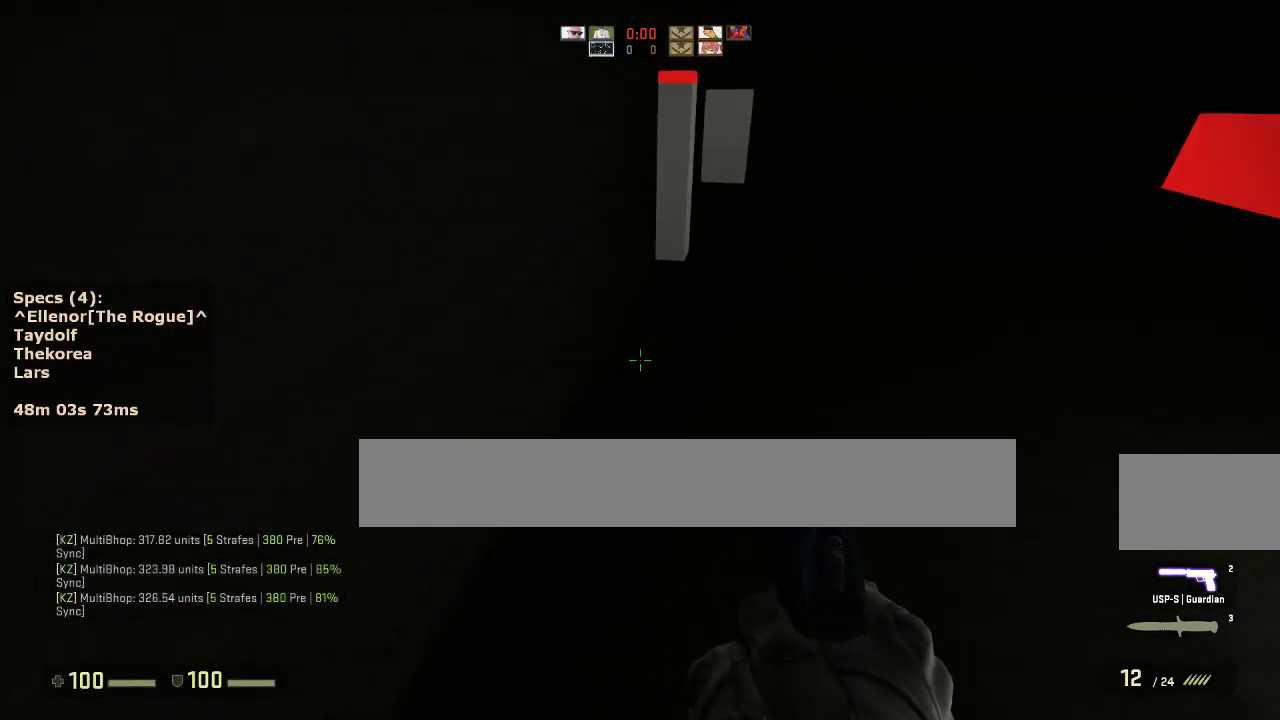
{"keys": ["d", "w"], "mouse": [], "events": [[83, "d", "up"], [367, "d", "down"]]}
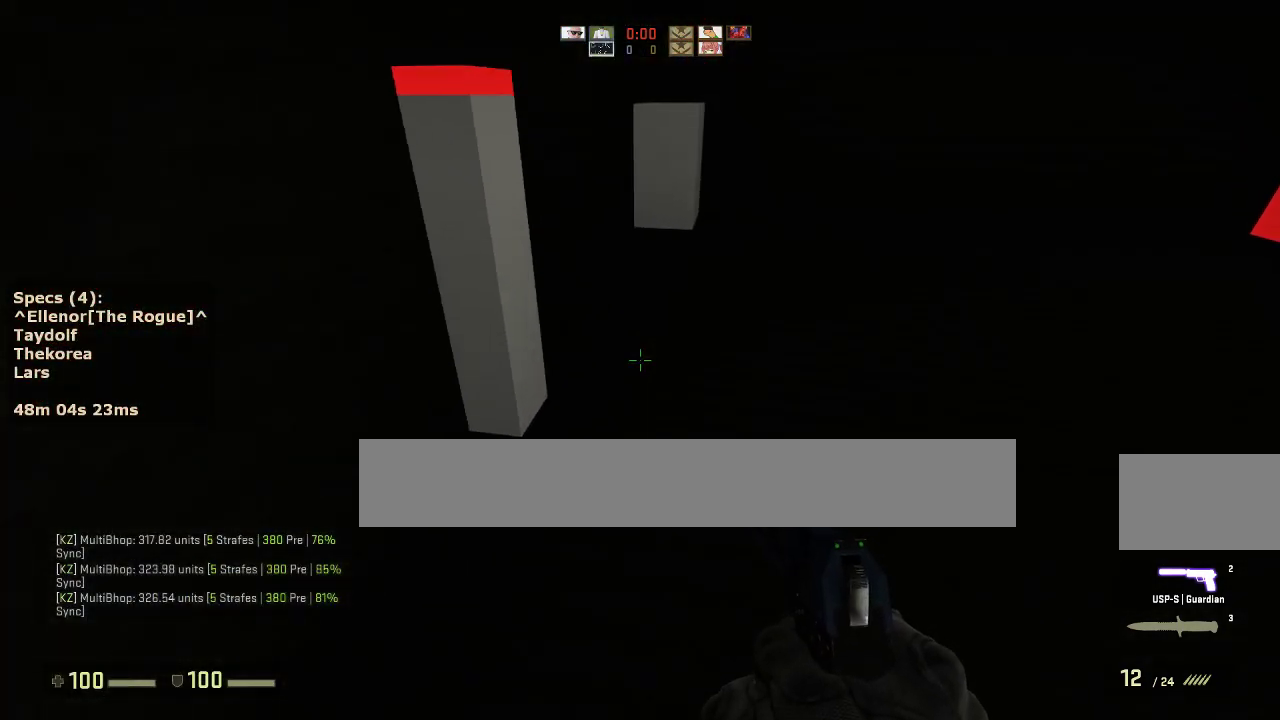
{"keys": ["d", "w"], "mouse": [], "events": [[100, "d", "up"], [333, "d", "down"]]}
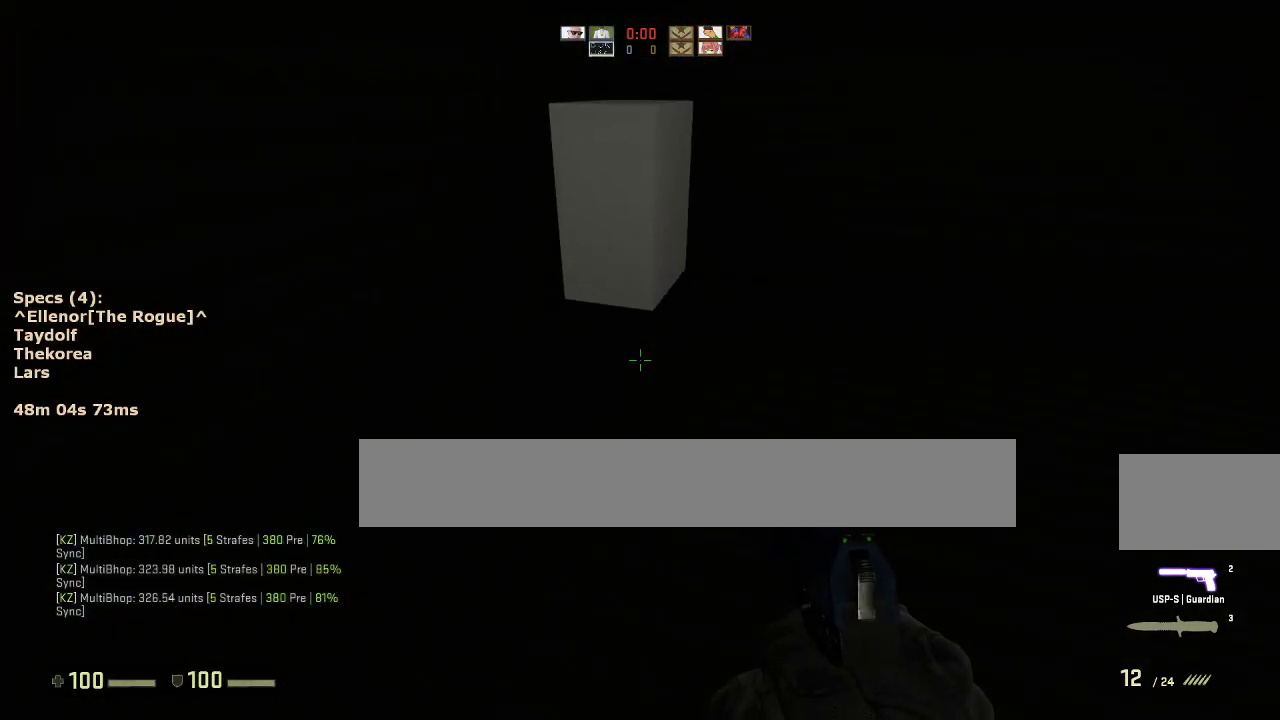
{"keys": ["d", "w"], "mouse": [], "events": [[83, "d", "up"], [267, "d", "down"]]}
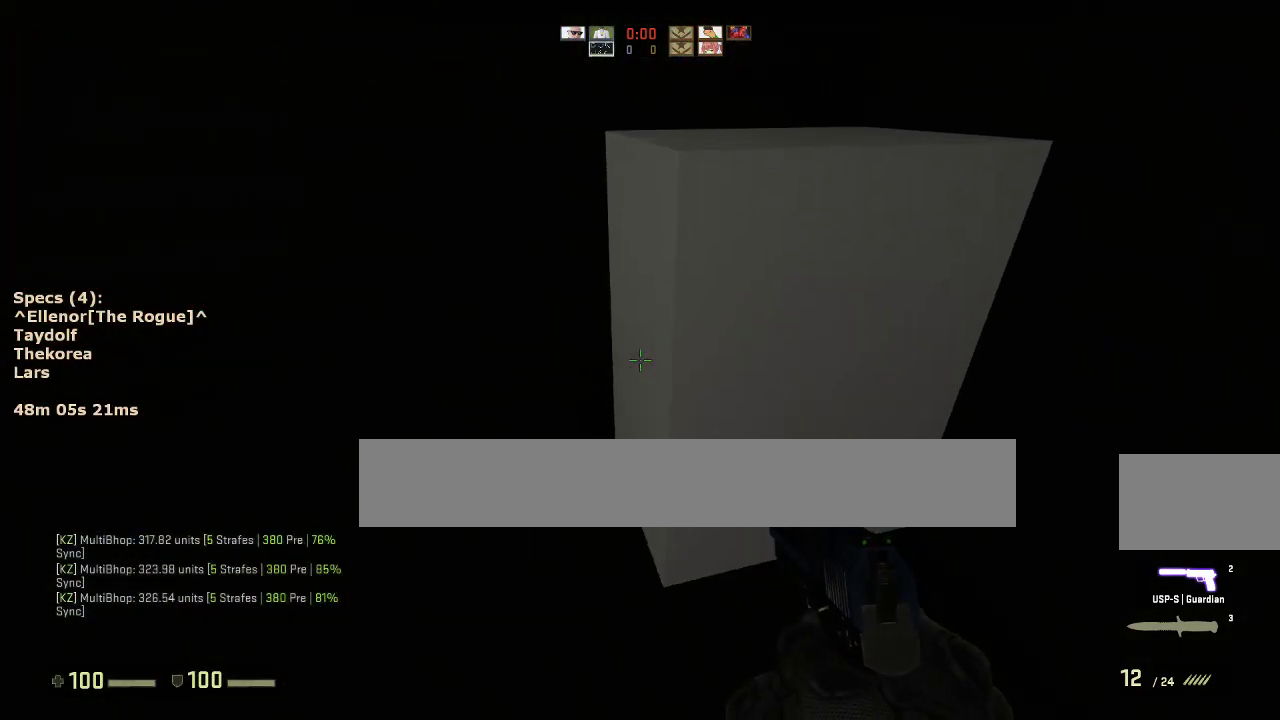
{"keys": ["ctrl", "d"], "mouse": [], "events": [[233, "w", "up"], [283, "ctrl", "down"], [283, "mouse_wheel_down", "down"], [417, "mouse_wheel_down", "up"]]}
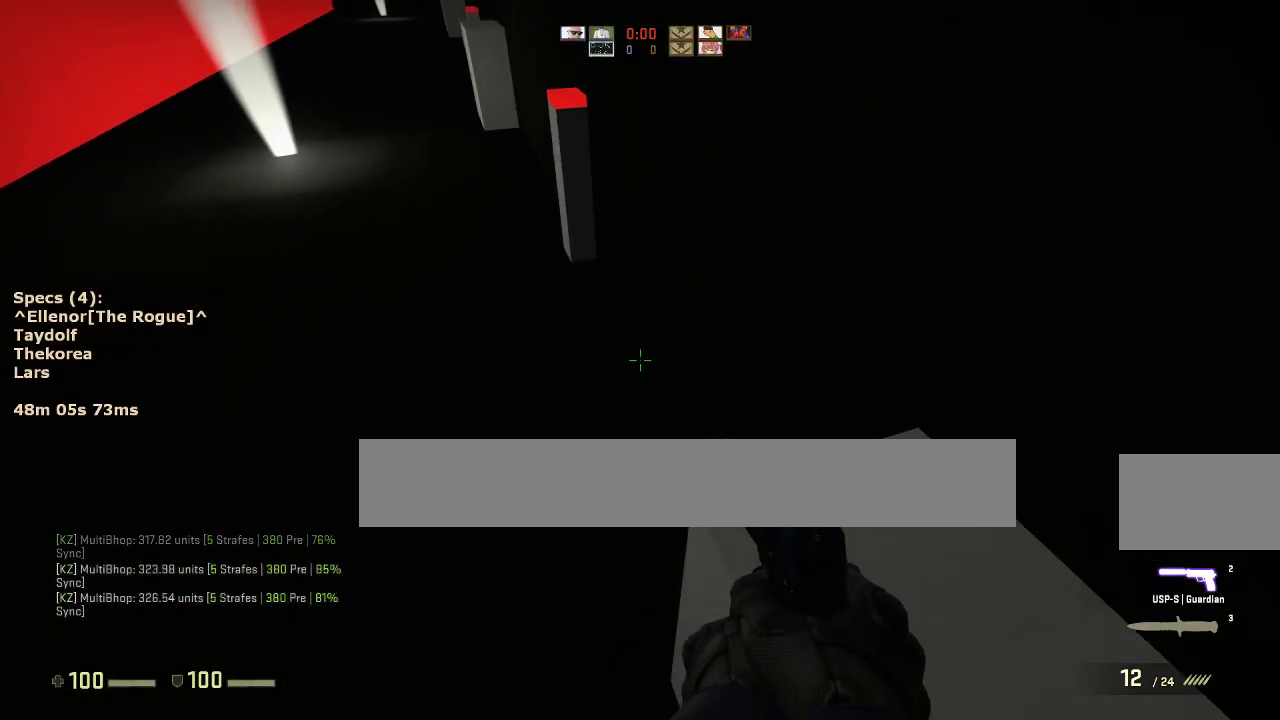
{"keys": ["w"], "mouse": [], "events": [[100, "ctrl", "up"], [150, "d", "up"], [250, "w", "down"]]}
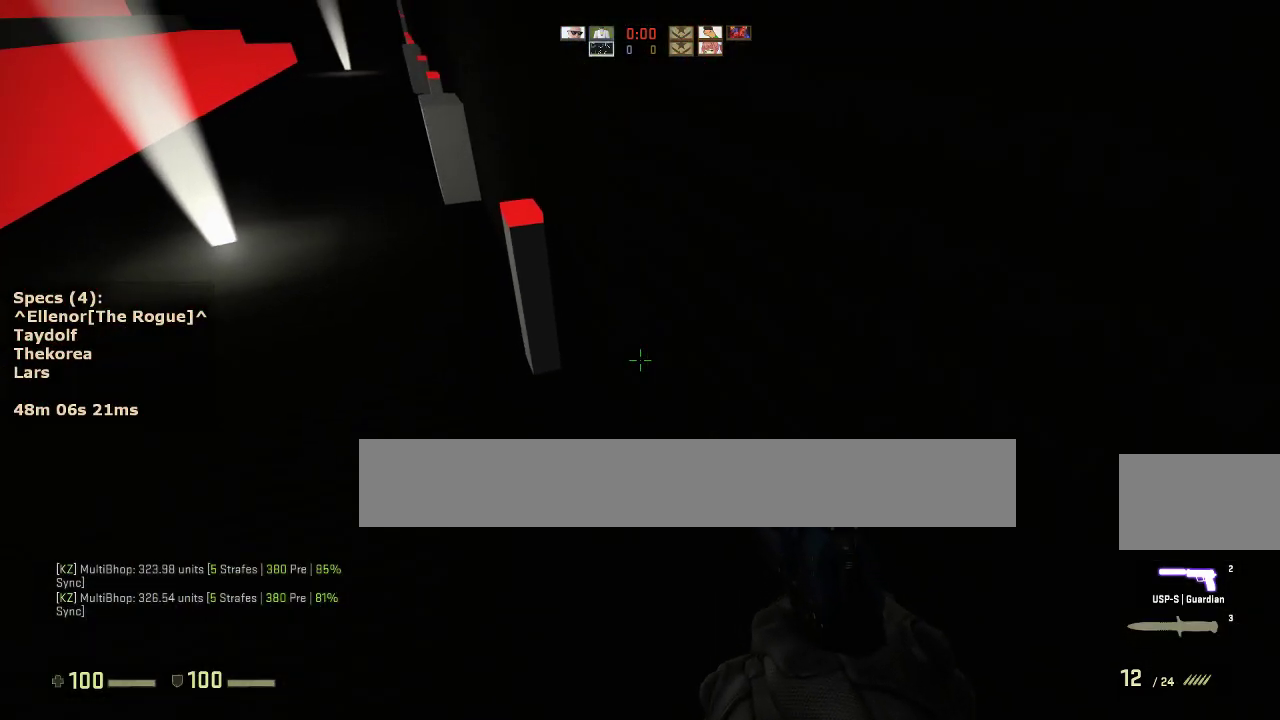
{"keys": ["d"], "mouse": [], "events": [[83, "a", "down"], [83, "mouse_wheel_down", "down"], [83, "w", "up"], [167, "mouse_wheel_down", "up"], [217, "d", "down"], [267, "a", "up"]]}
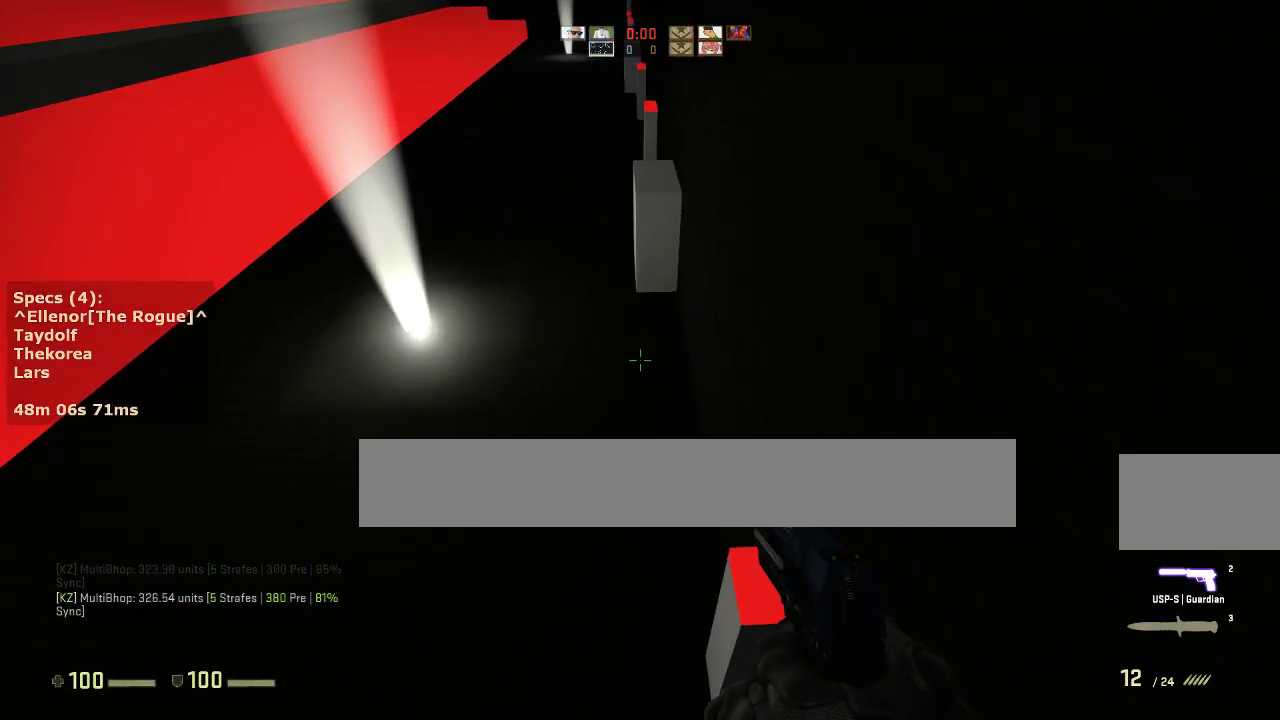
{"keys": ["d"], "mouse": [], "events": [[183, "a", "down"], [233, "d", "up"], [233, "mouse_wheel_down", "down"], [367, "a", "up"], [367, "d", "down"], [367, "mouse_wheel_down", "up"]]}
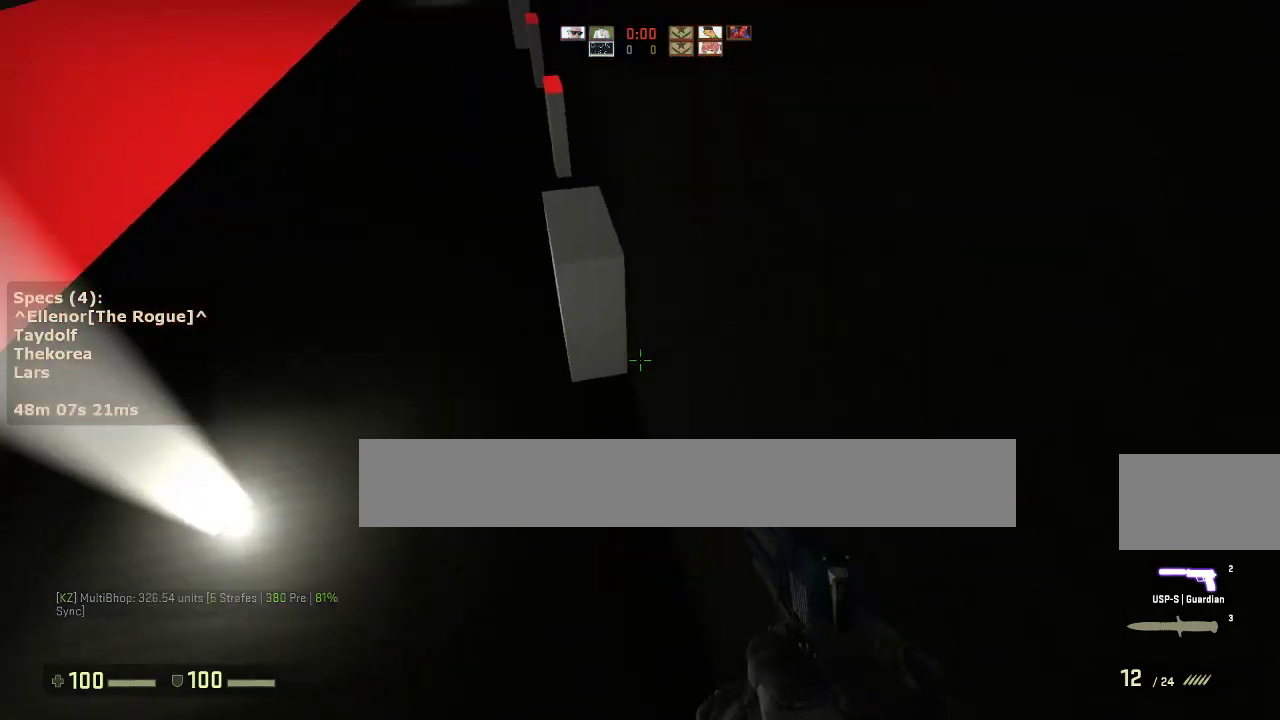
{"keys": ["ctrl", "d"], "mouse": [], "events": [[17, "a", "down"], [17, "d", "up"], [100, "a", "up"], [100, "d", "down"], [200, "a", "down"], [200, "d", "up"], [250, "ctrl", "down"], [350, "a", "up"], [350, "d", "down"]]}
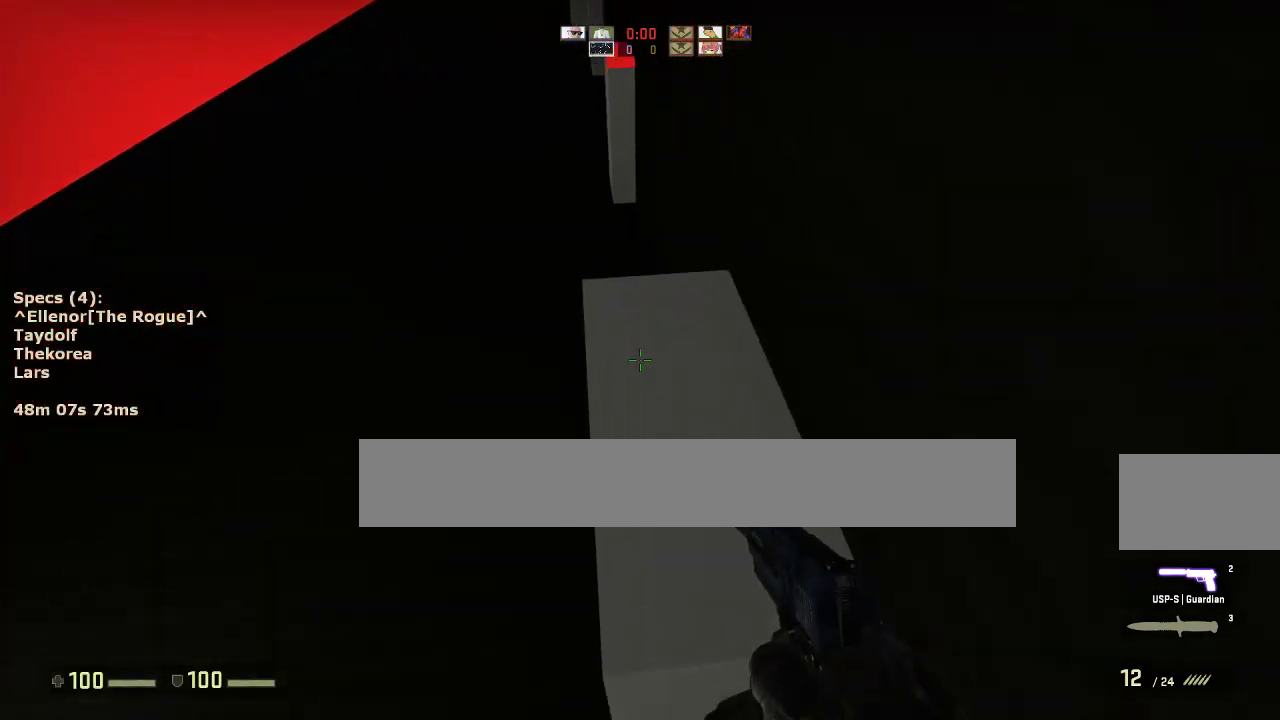
{"keys": ["a", "w"], "mouse": [], "events": [[33, "ctrl", "up"], [33, "d", "up"], [217, "a", "down"], [217, "w", "down"]]}
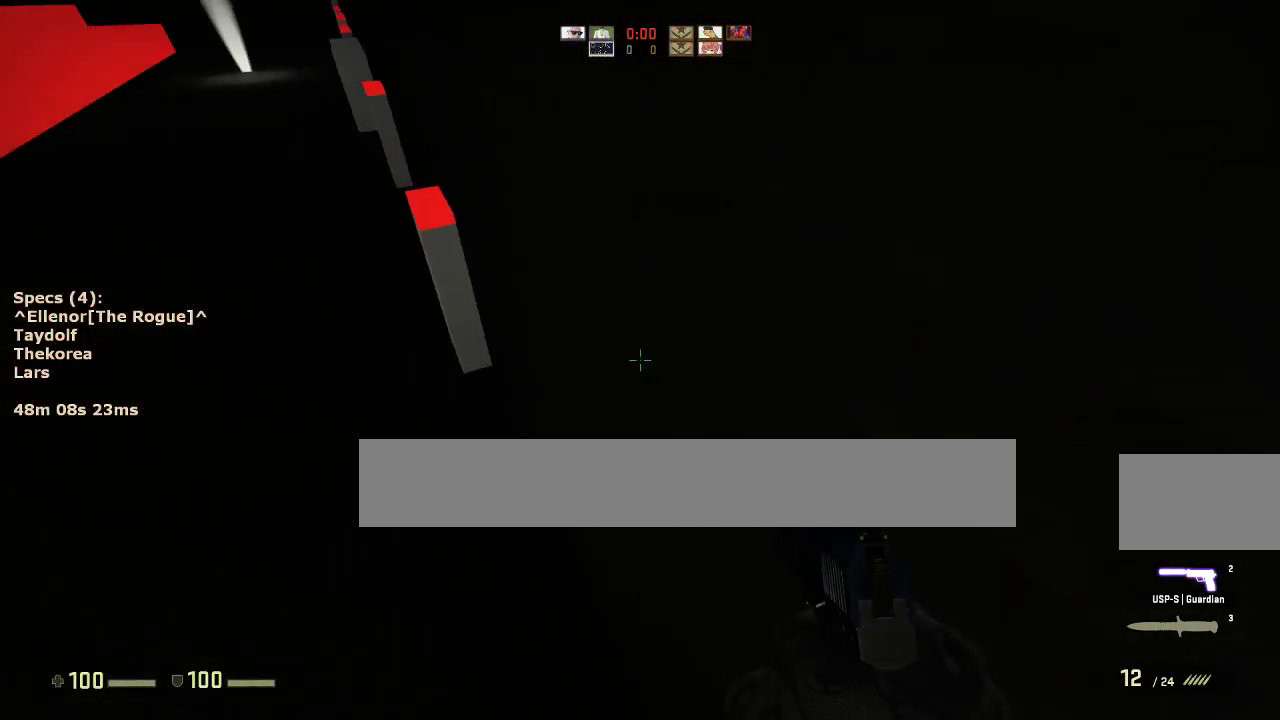
{"keys": ["d"], "mouse": [], "events": [[100, "mouse_wheel_down", "down"], [100, "w", "up"], [183, "mouse_wheel_down", "up"], [283, "d", "down"], [333, "a", "up"]]}
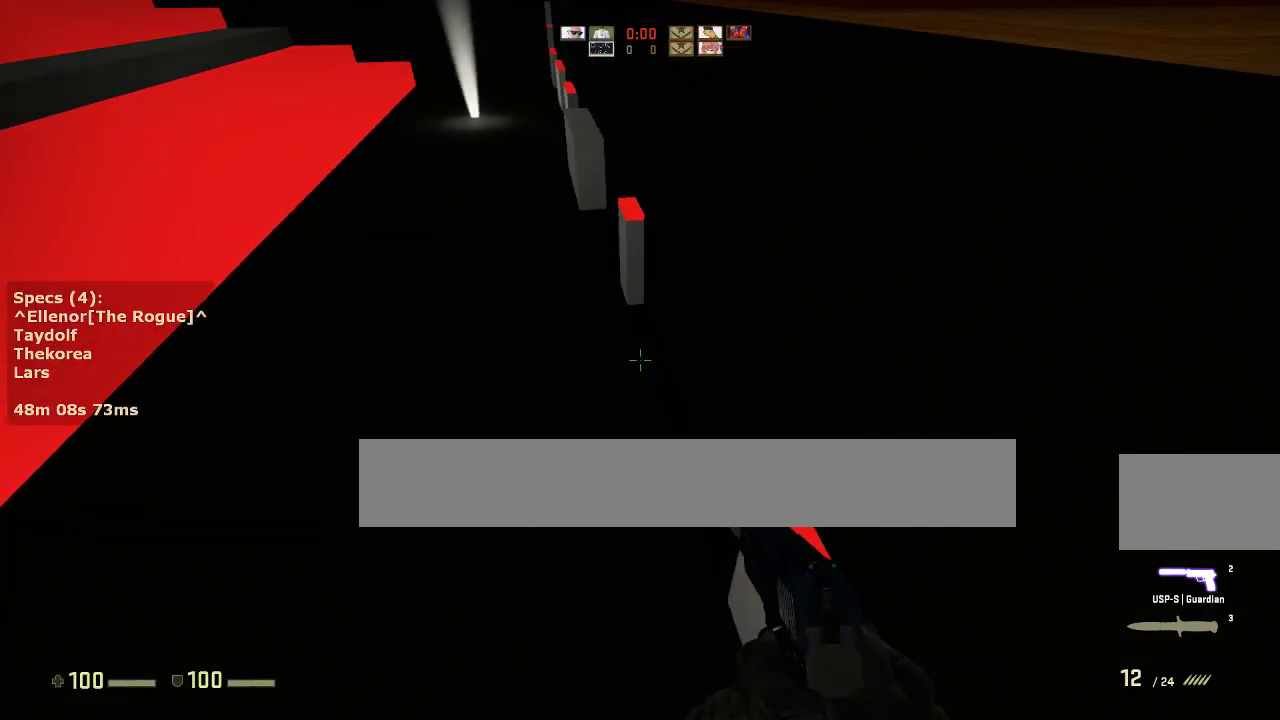
{"keys": ["d"], "mouse": [], "events": [[200, "a", "down"], [250, "d", "up"], [250, "mouse_wheel_down", "down"], [383, "a", "up"], [383, "d", "down"], [383, "mouse_wheel_down", "up"]]}
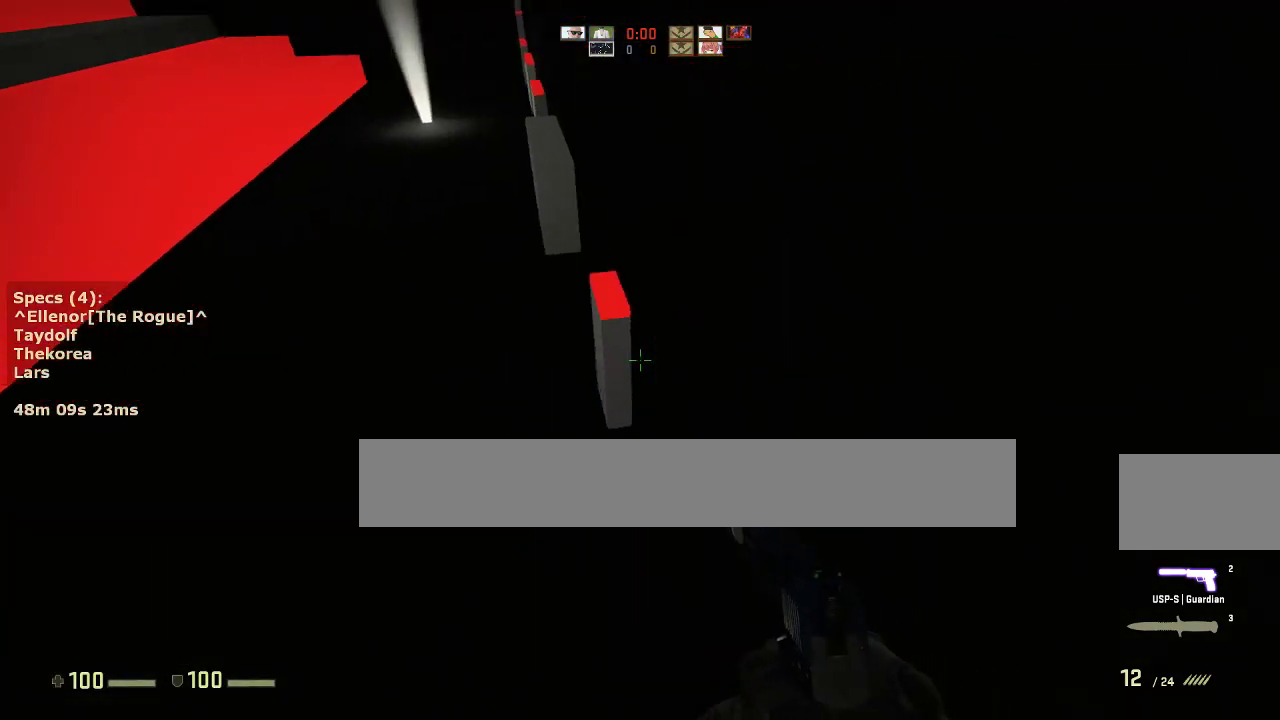
{"keys": ["a"], "mouse": [], "events": [[33, "a", "down"], [33, "d", "up"], [167, "a", "up"], [167, "d", "down"], [500, "a", "down"], [500, "d", "up"]]}
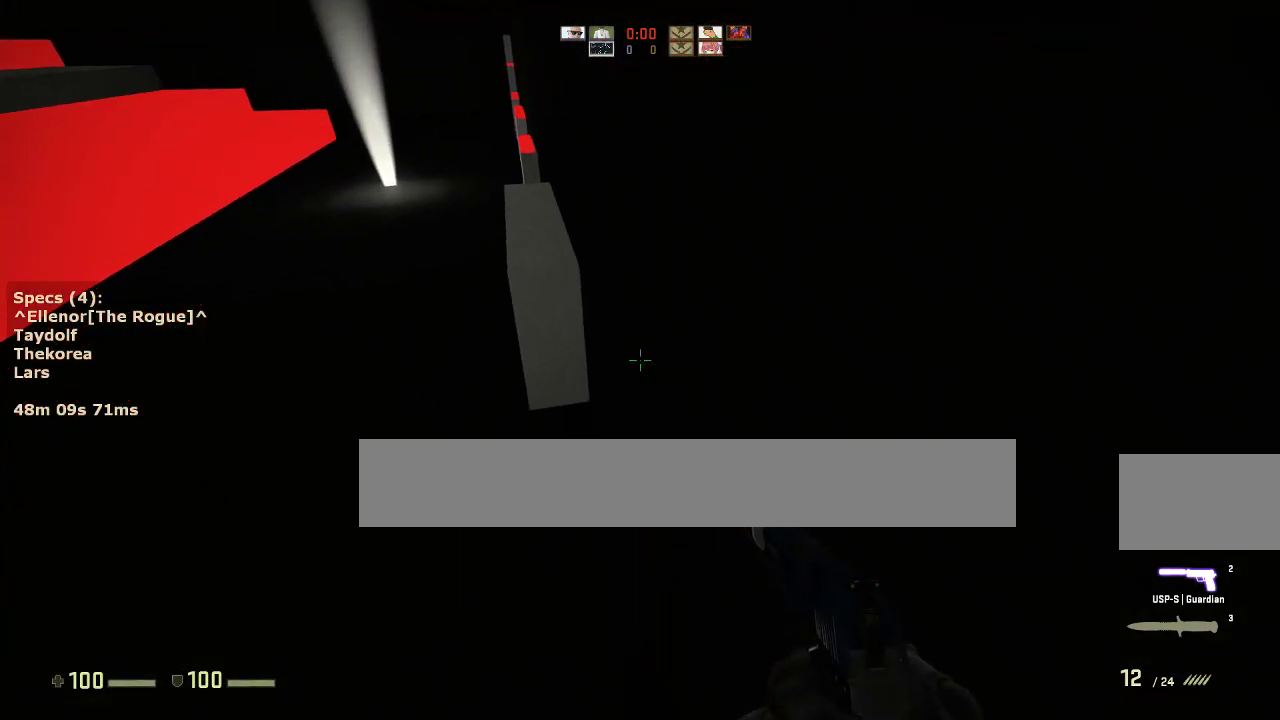
{"keys": ["d"], "mouse": [], "events": [[50, "mouse_wheel_down", "down"], [183, "a", "up"], [183, "d", "down"], [183, "mouse_wheel_down", "up"]]}
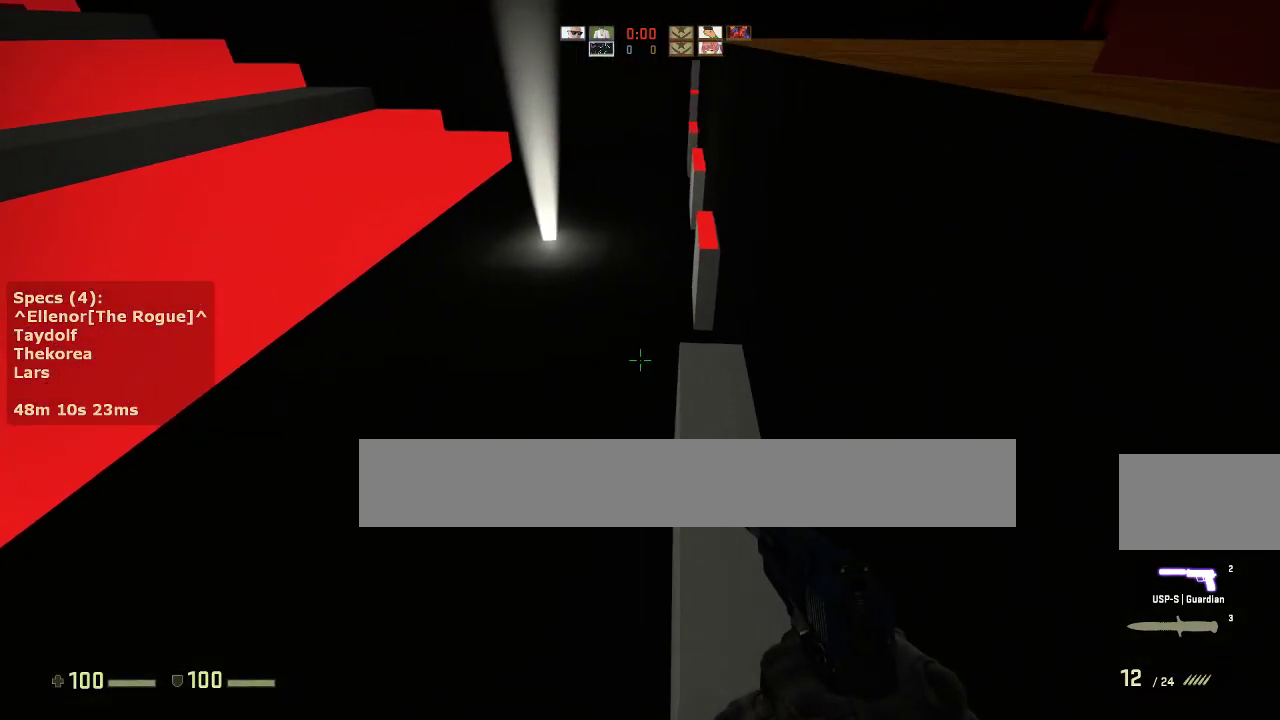
{"keys": ["a", "w"], "mouse": [], "events": [[200, "w", "down"], [250, "d", "up"], [300, "a", "down"]]}
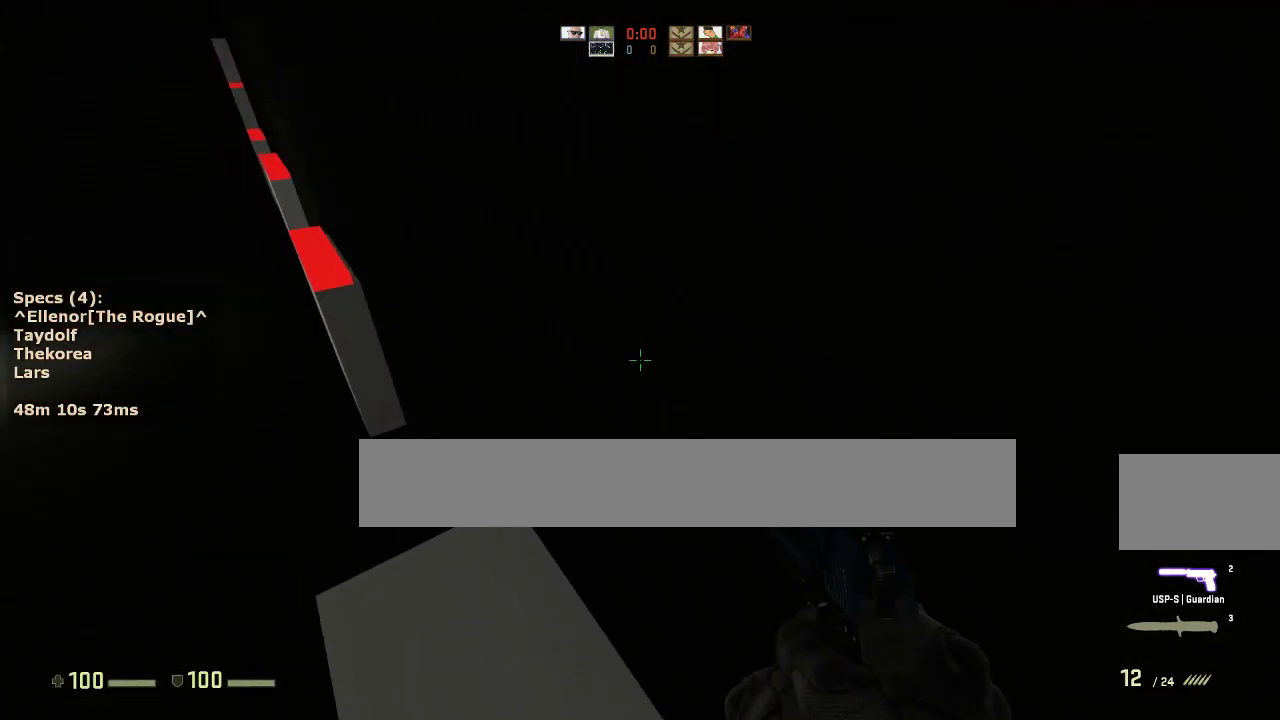
{"keys": ["d"], "mouse": [], "events": [[217, "mouse_wheel_down", "down"], [267, "w", "up"], [317, "mouse_wheel_down", "up"], [400, "a", "up"], [400, "d", "down"]]}
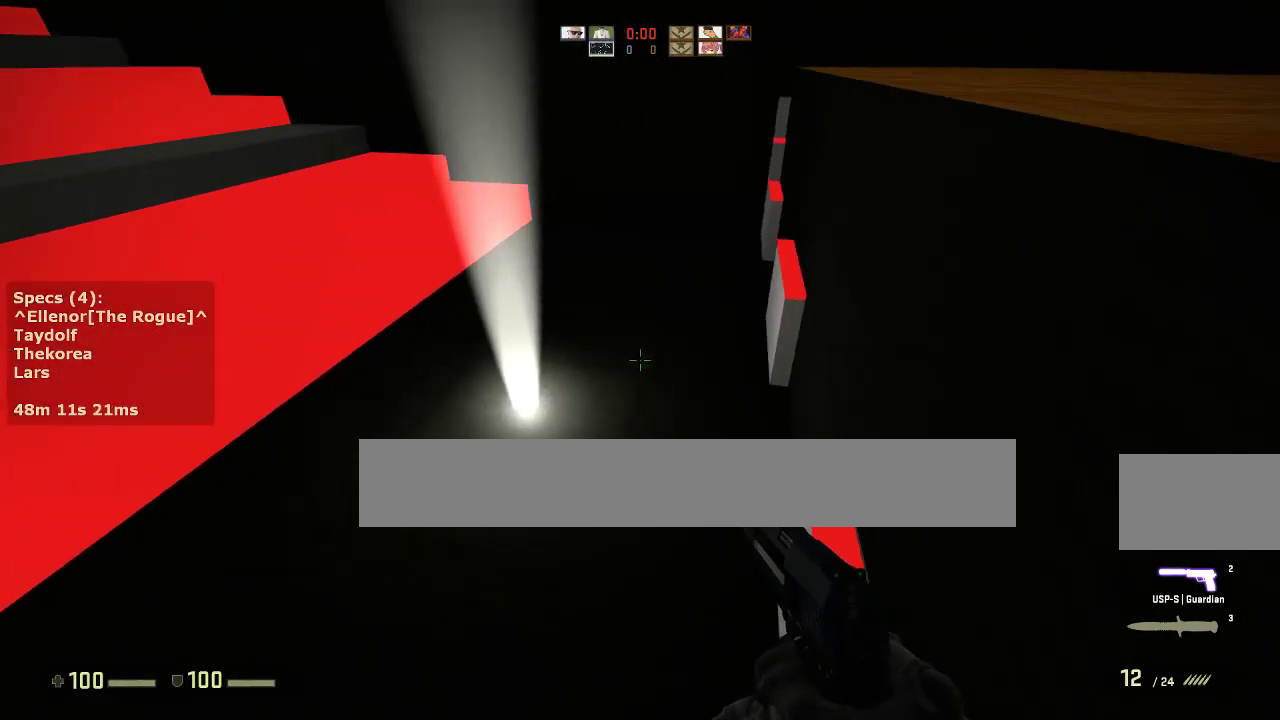
{"keys": ["a"], "mouse": ["wheel_down"], "events": [[417, "a", "down"], [417, "d", "up"], [417, "mouse_wheel_down", "down"]]}
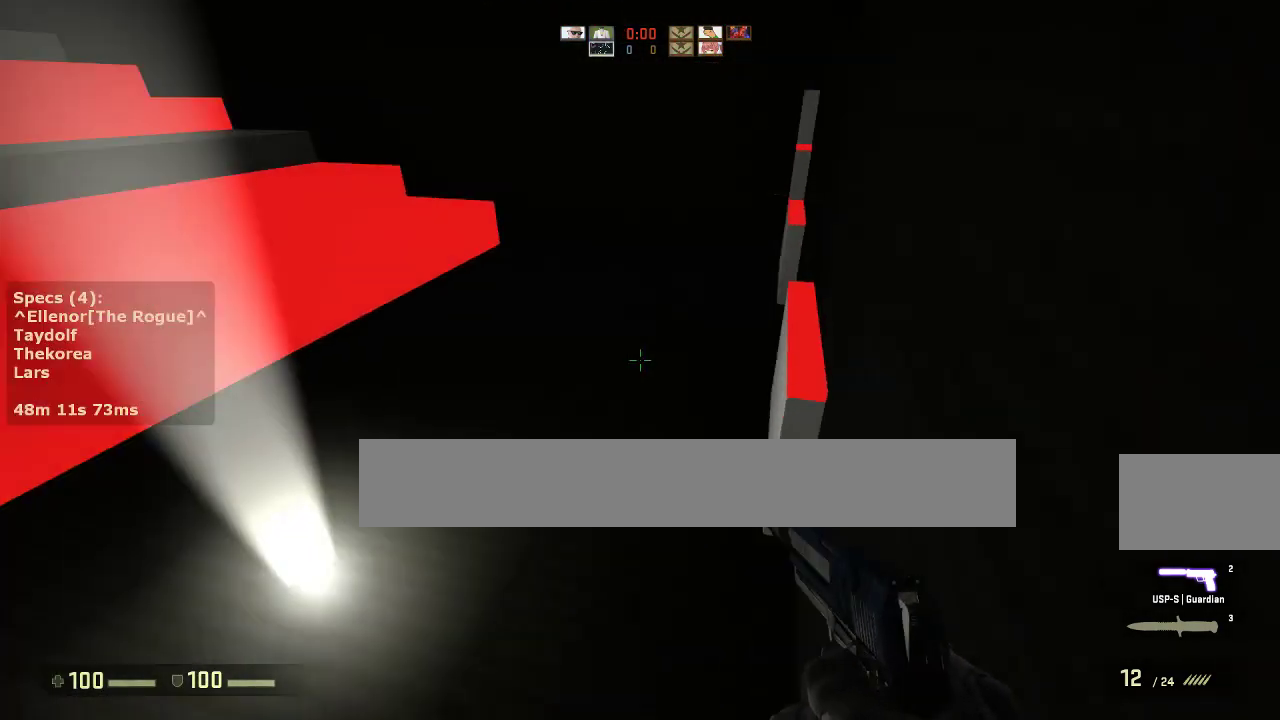
{"keys": ["d"], "mouse": [], "events": [[67, "mouse_wheel_down", "up"], [100, "a", "up"], [100, "d", "down"], [200, "a", "down"], [200, "d", "up"], [350, "a", "up"], [350, "d", "down"]]}
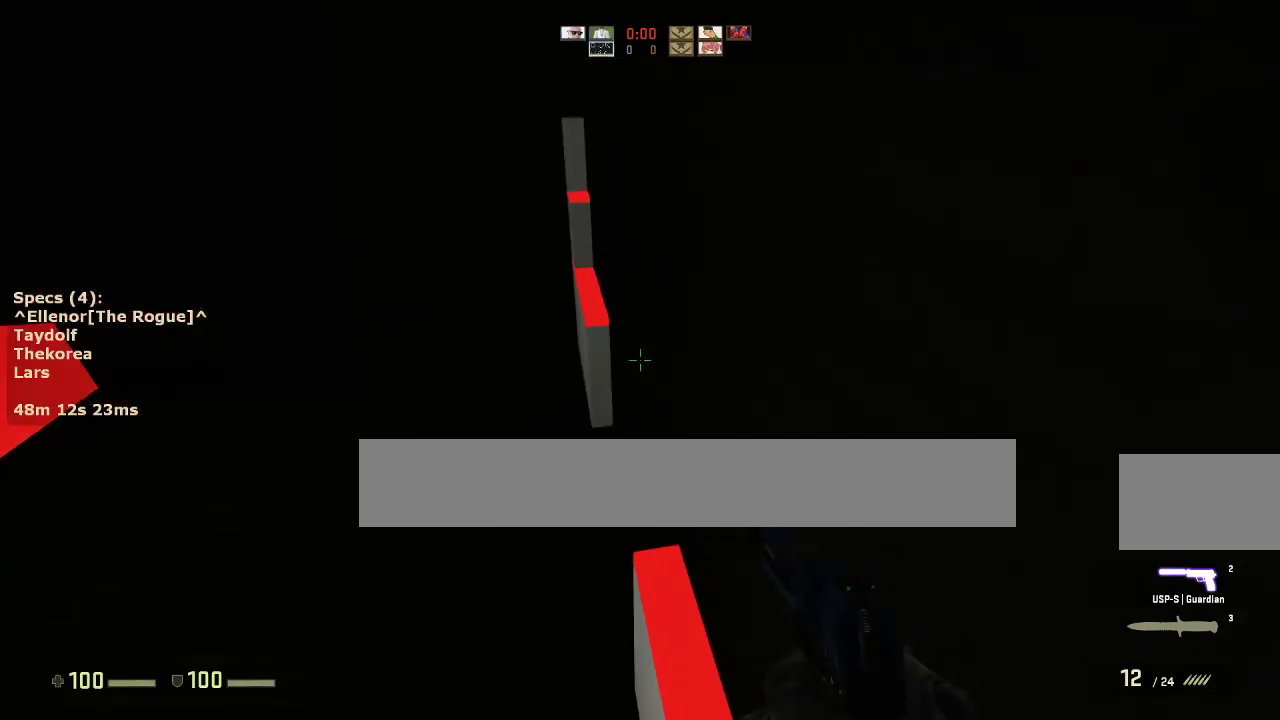
{"keys": [], "mouse": [], "events": [[33, "d", "up"], [217, "mouse_wheel_down", "down"], [350, "mouse_wheel_down", "up"]]}
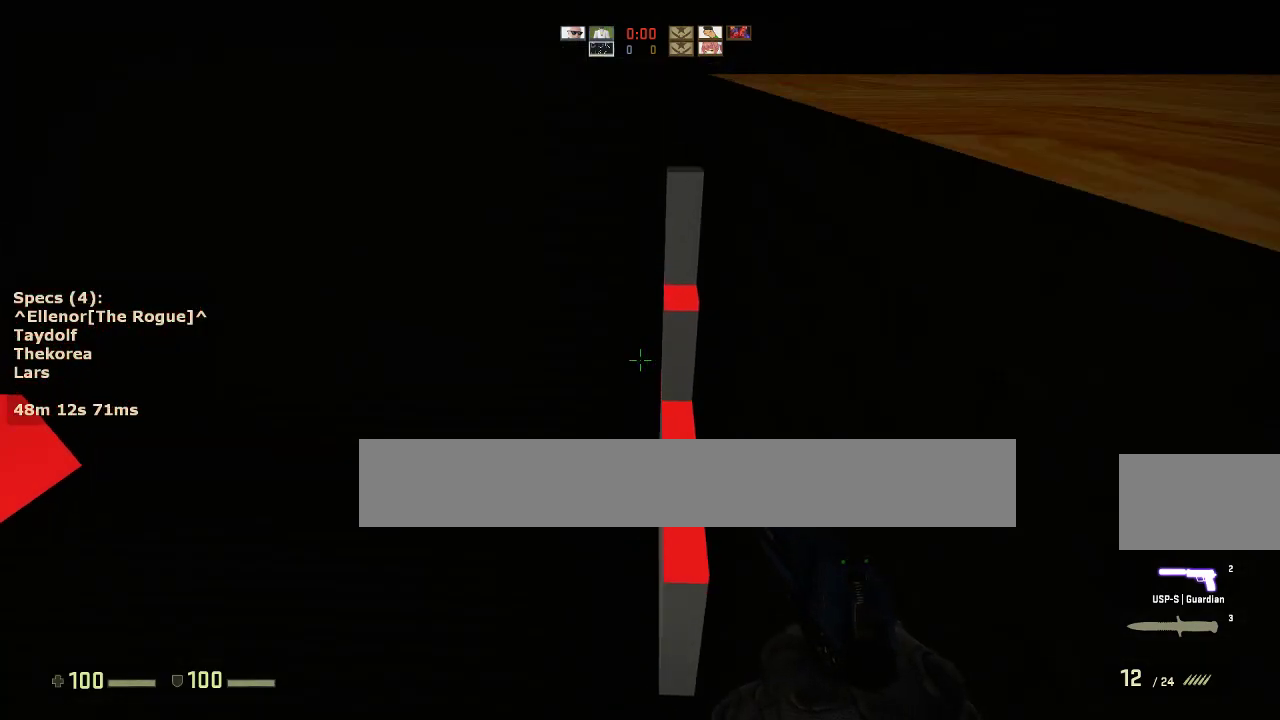
{"keys": [], "mouse": ["wheel_down"], "events": [[83, "d", "down"], [283, "d", "up"], [467, "mouse_wheel_down", "down"]]}
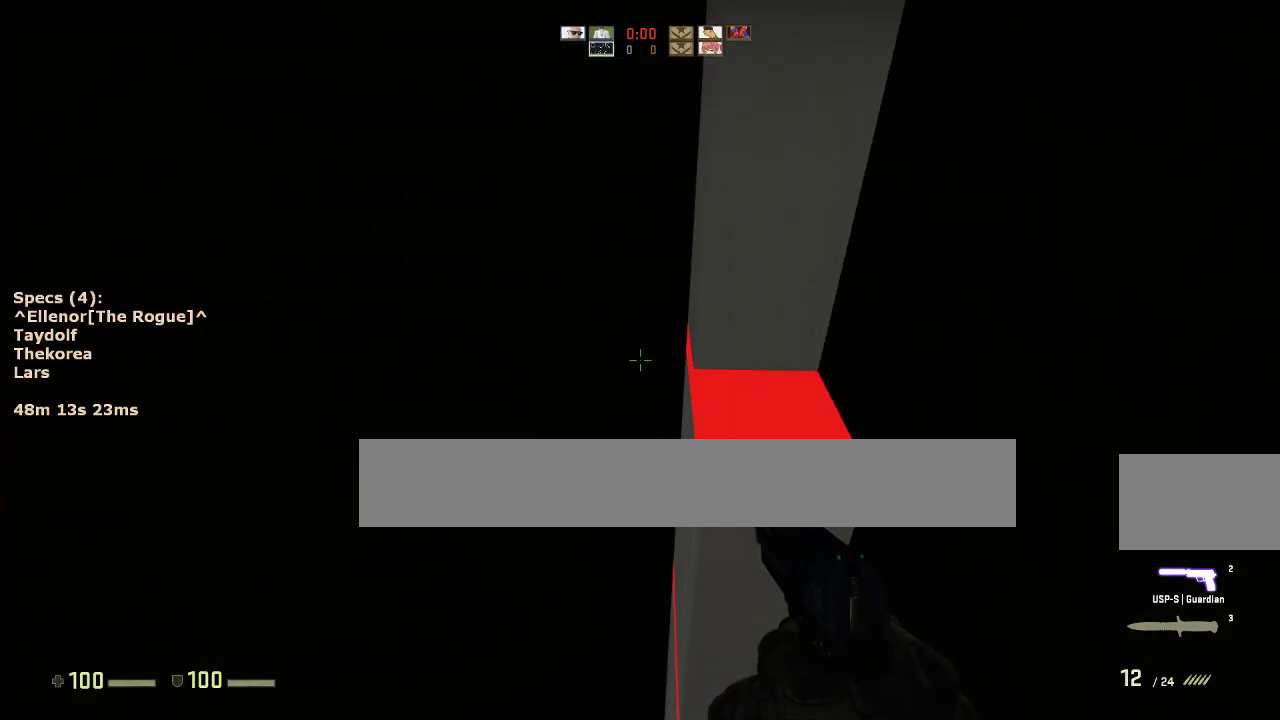
{"keys": ["w"], "mouse": [], "events": [[17, "ctrl", "down"], [100, "w", "down"], [150, "mouse_wheel_down", "up"], [333, "ctrl", "up"]]}
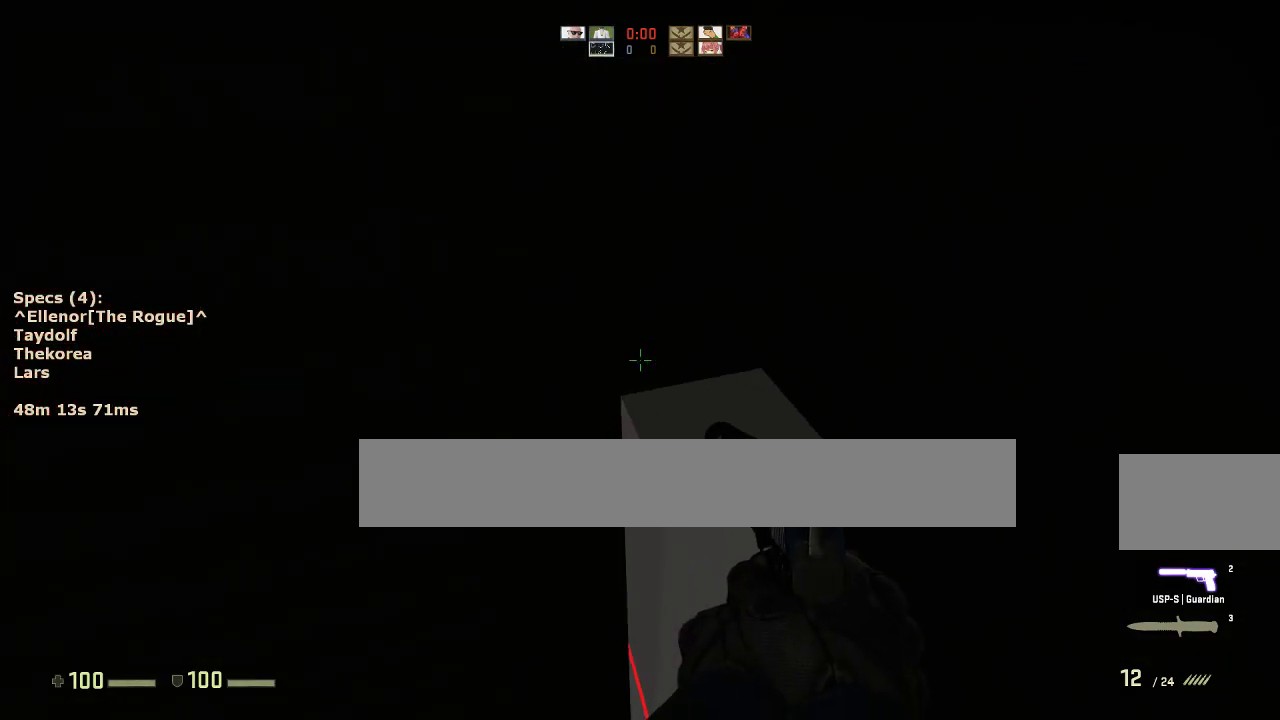
{"keys": ["w"], "mouse": [], "events": [[83, "mouse_wheel_down", "down"], [167, "mouse_wheel_down", "up"]]}
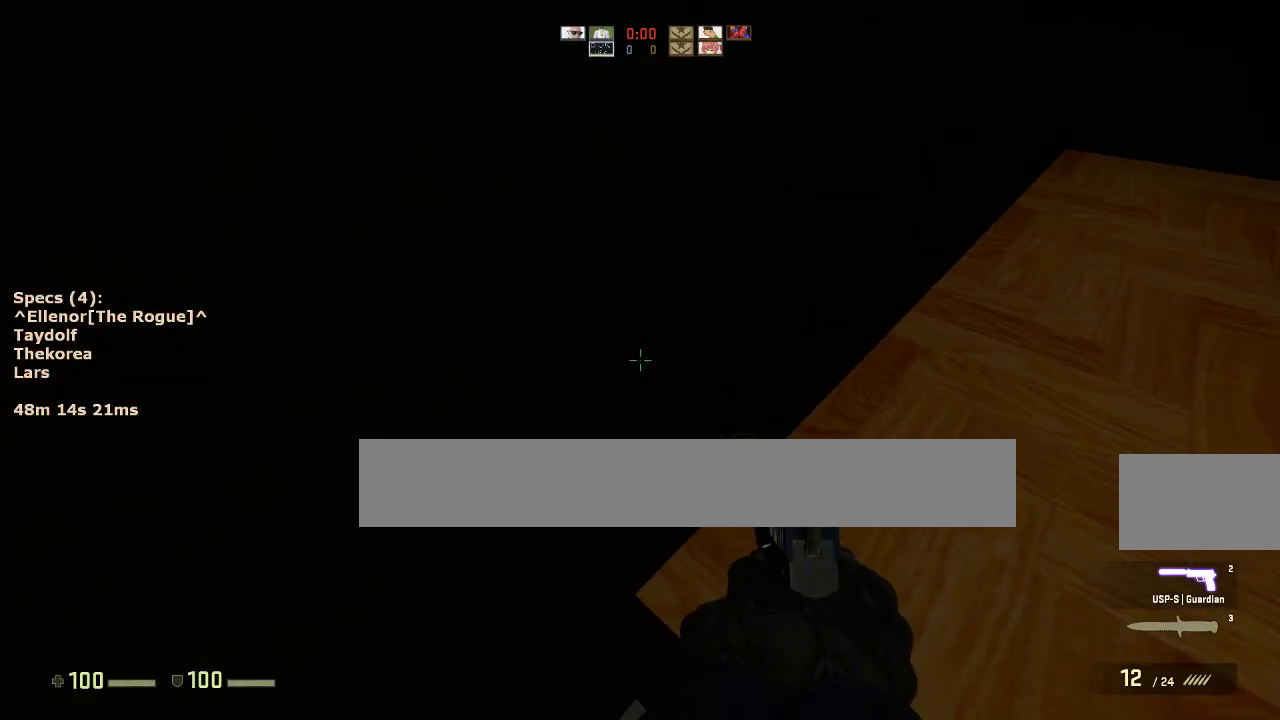
{"keys": ["a", "w"], "mouse": [], "events": [[100, "mouse_wheel_down", "down"], [233, "a", "down"], [233, "mouse_wheel_down", "up"]]}